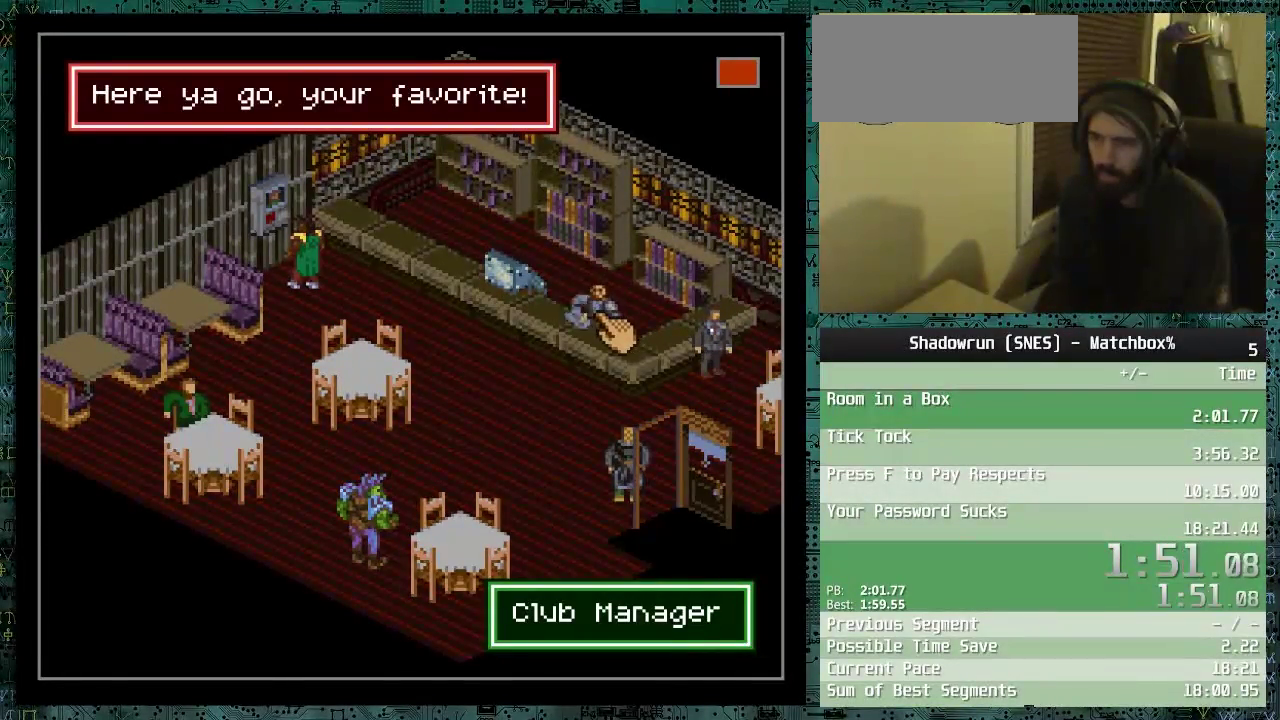
Gameplay with a controller (Nintendo layout); each line is a JSON object with the inputs held at the frame after it. "events" lists button and stick changes between this image and that frame as [ms after this image, input, new state], when the widget could be followed in between. Not read: B L3 R3.
{"buttons": ["DPAD_DOWN"], "events": [[433, "DPAD_DOWN", "down"]]}
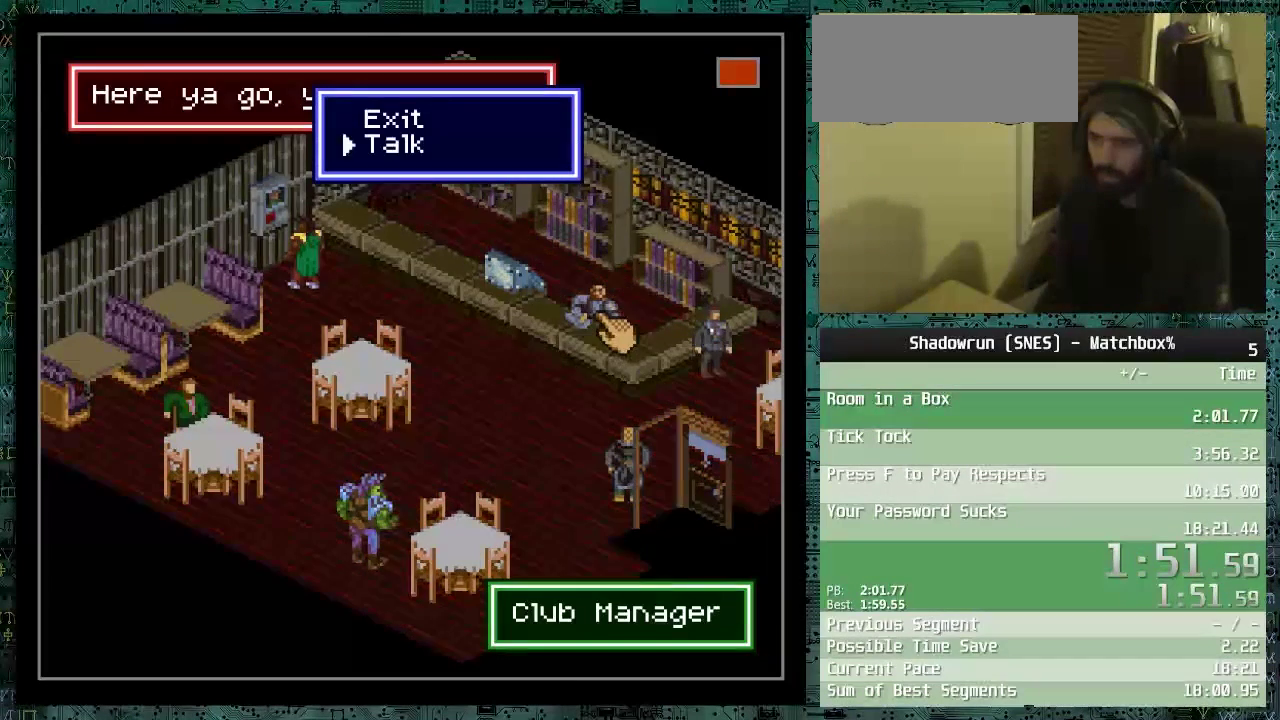
{"buttons": [], "events": [[83, "DPAD_DOWN", "up"]]}
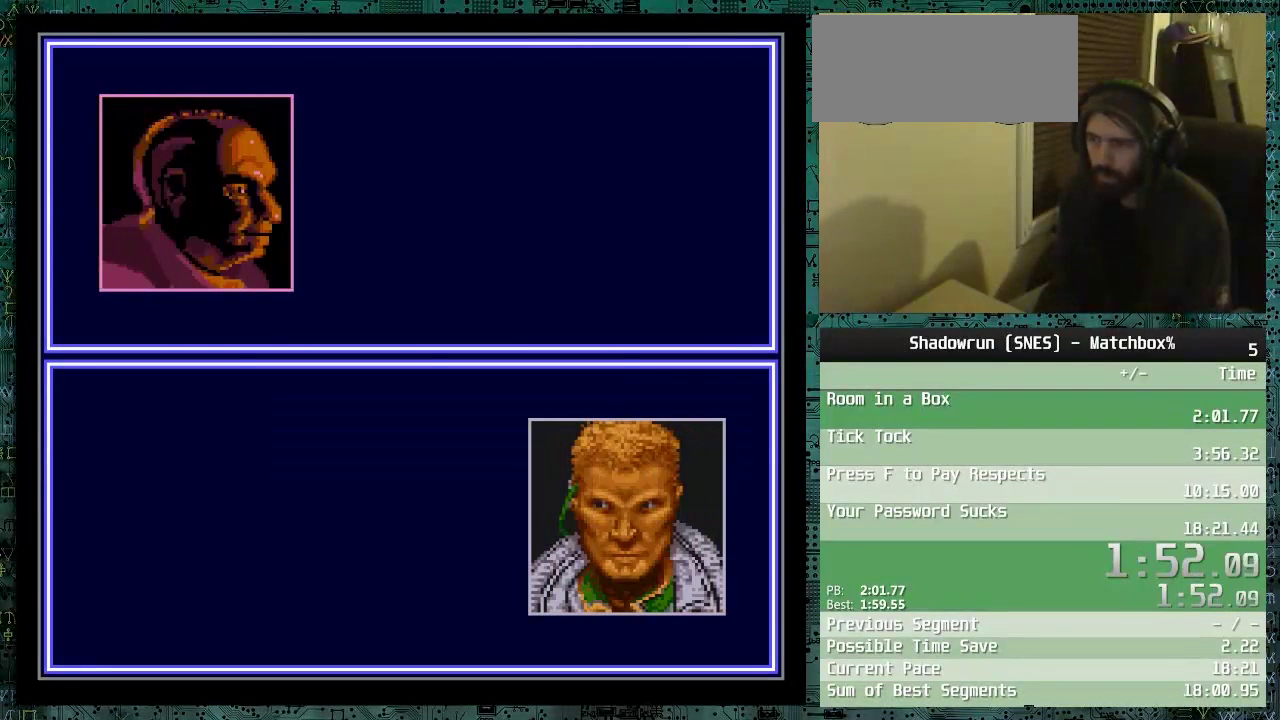
{"buttons": [], "events": []}
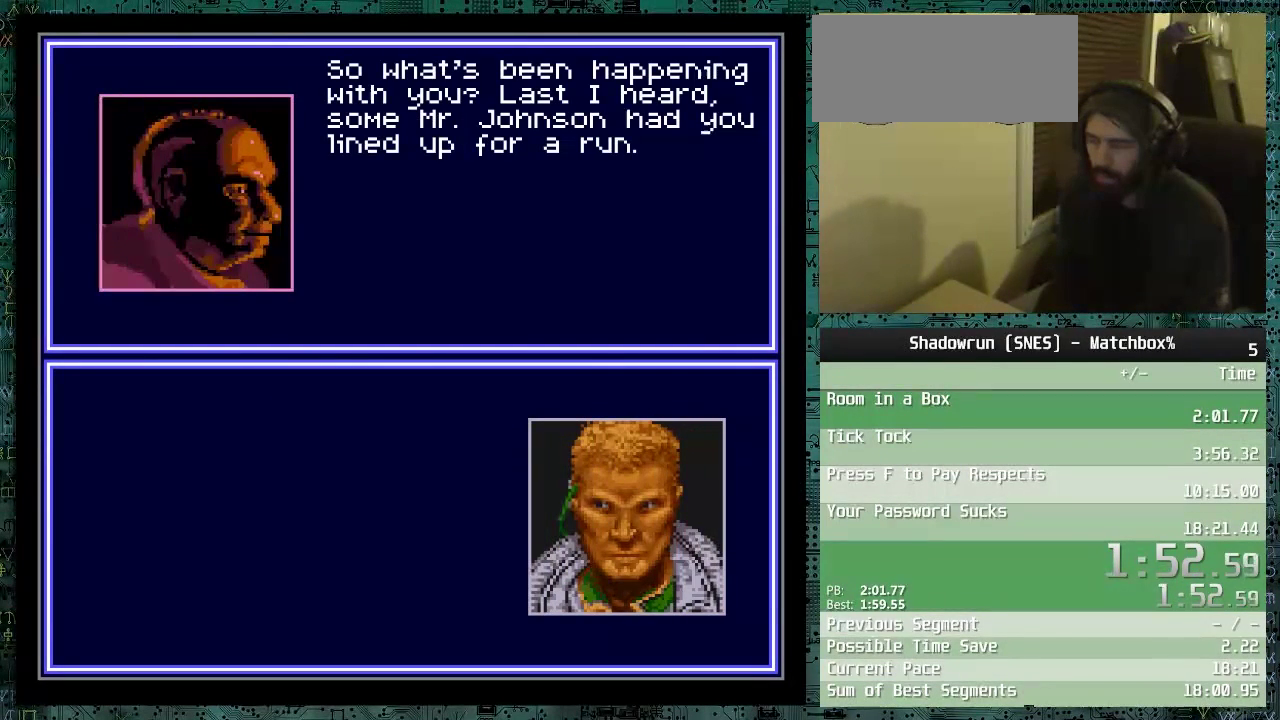
{"buttons": [], "events": []}
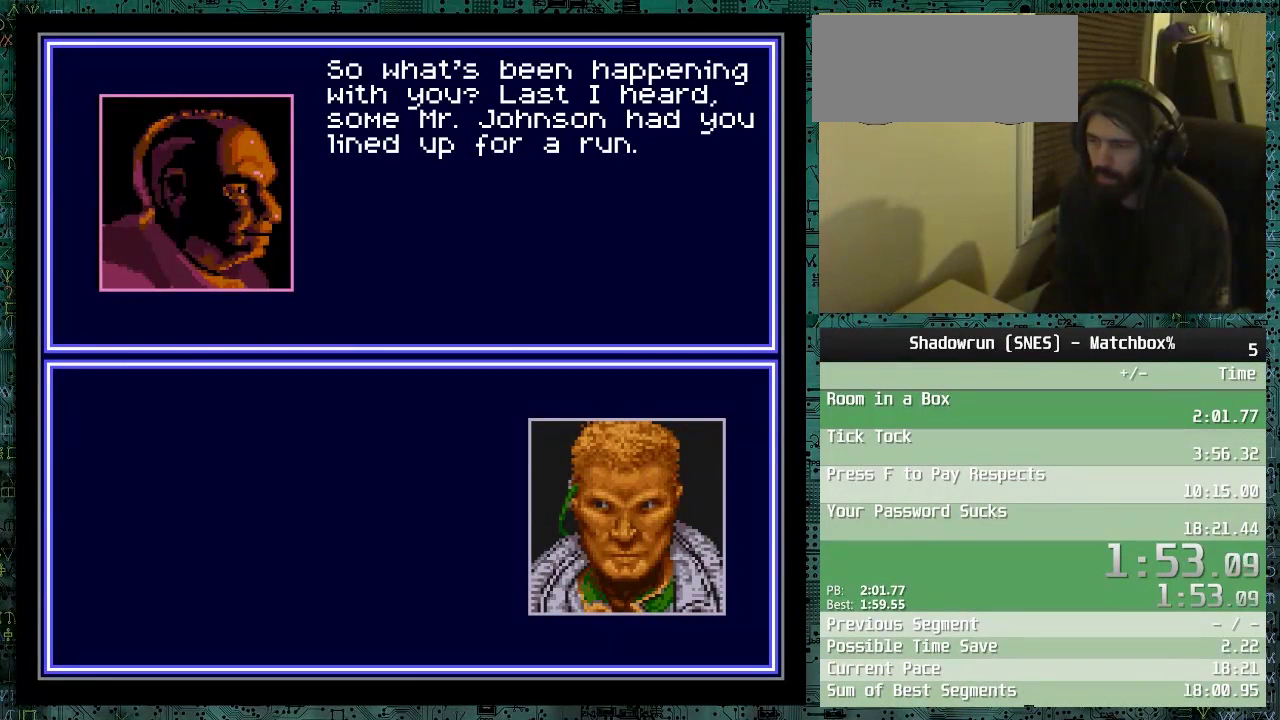
{"buttons": ["DPAD_DOWN"], "events": [[433, "DPAD_DOWN", "down"]]}
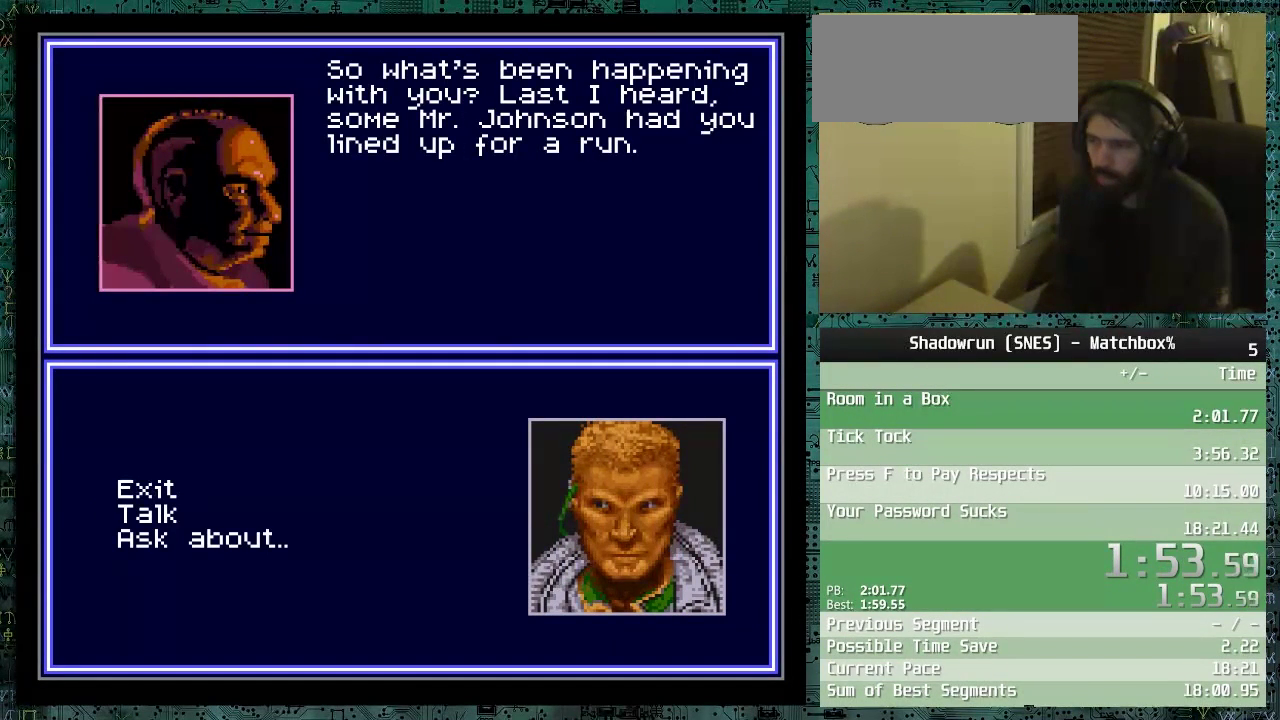
{"buttons": ["DPAD_DOWN"], "events": [[133, "DPAD_DOWN", "up"], [283, "DPAD_DOWN", "down"], [383, "DPAD_DOWN", "up"], [483, "DPAD_DOWN", "down"]]}
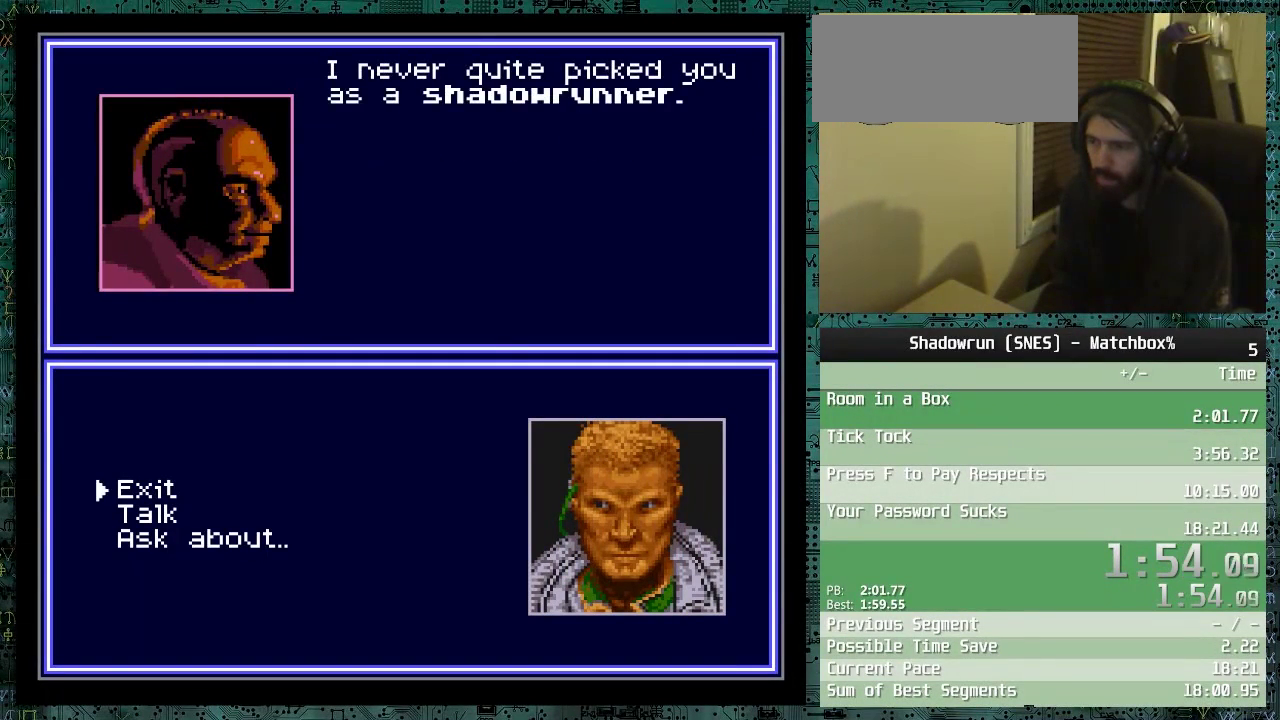
{"buttons": [], "events": [[83, "DPAD_DOWN", "up"]]}
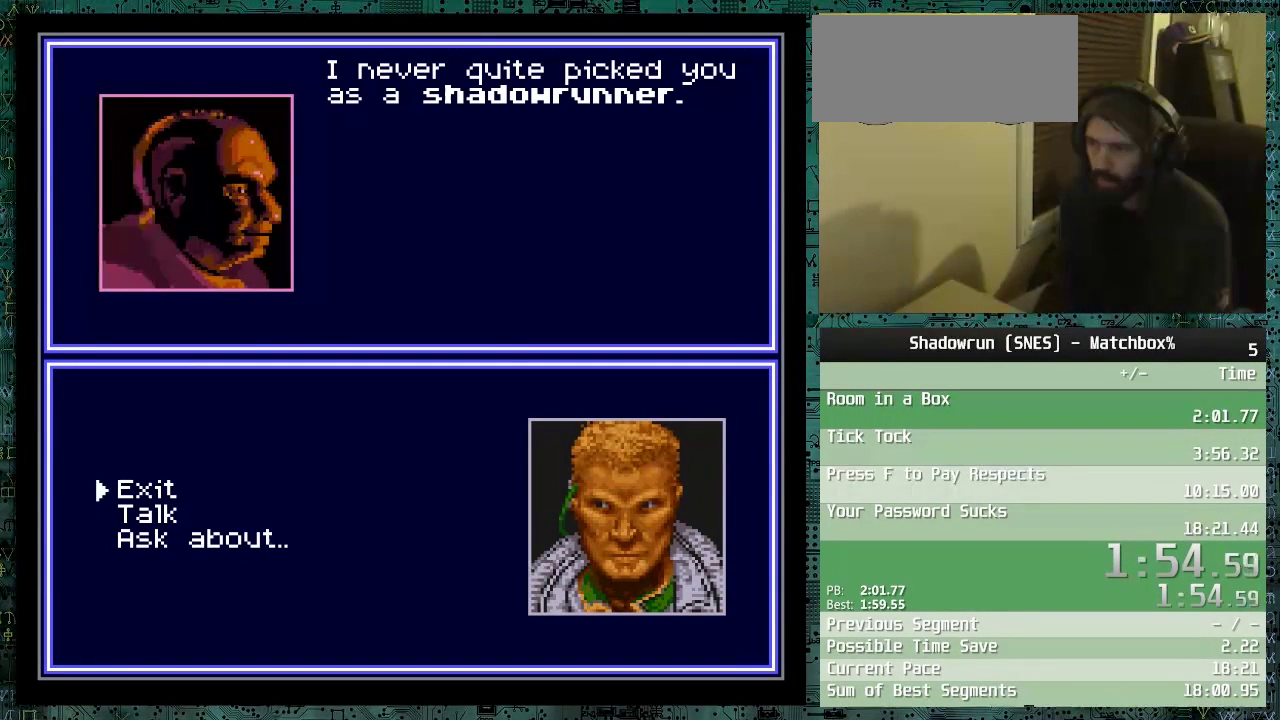
{"buttons": [], "events": [[33, "DPAD_DOWN", "down"], [133, "DPAD_DOWN", "up"], [183, "DPAD_DOWN", "down"], [333, "DPAD_DOWN", "up"]]}
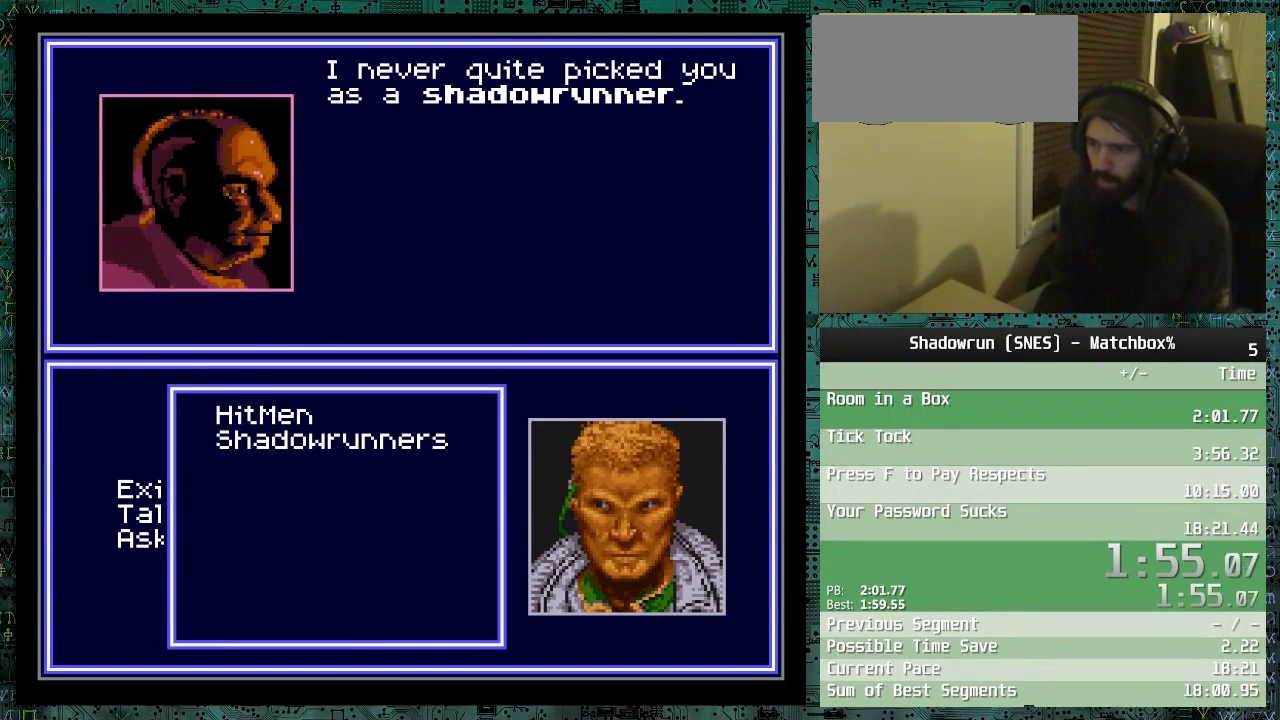
{"buttons": [], "events": [[183, "DPAD_DOWN", "down"], [333, "DPAD_DOWN", "up"]]}
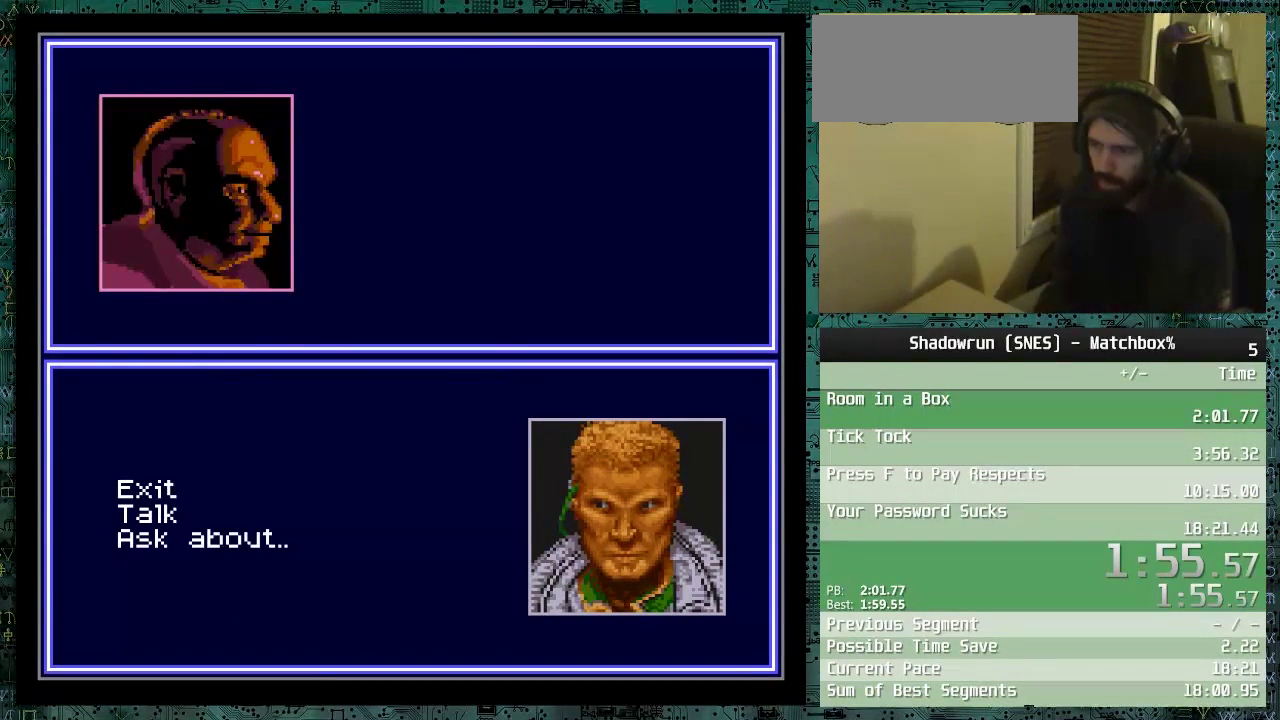
{"buttons": ["DPAD_DOWN"], "events": [[233, "DPAD_DOWN", "down"], [333, "DPAD_DOWN", "up"], [383, "DPAD_DOWN", "down"]]}
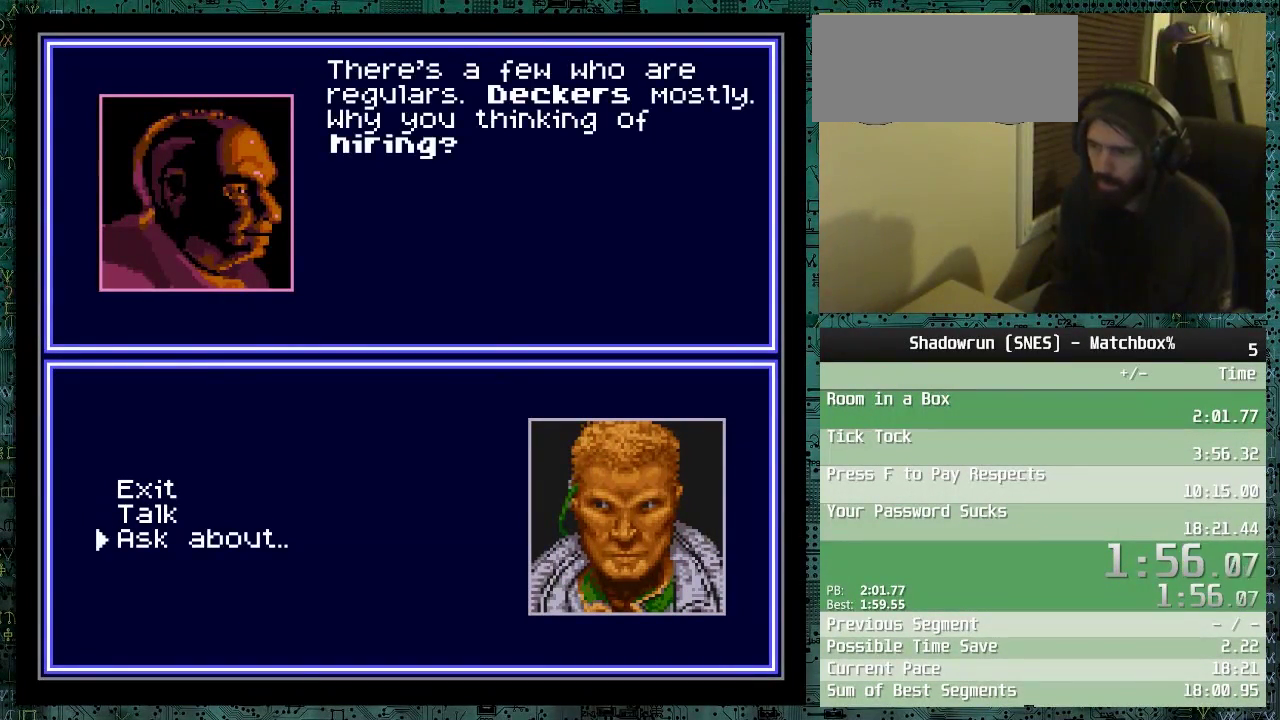
{"buttons": [], "events": [[33, "DPAD_DOWN", "up"]]}
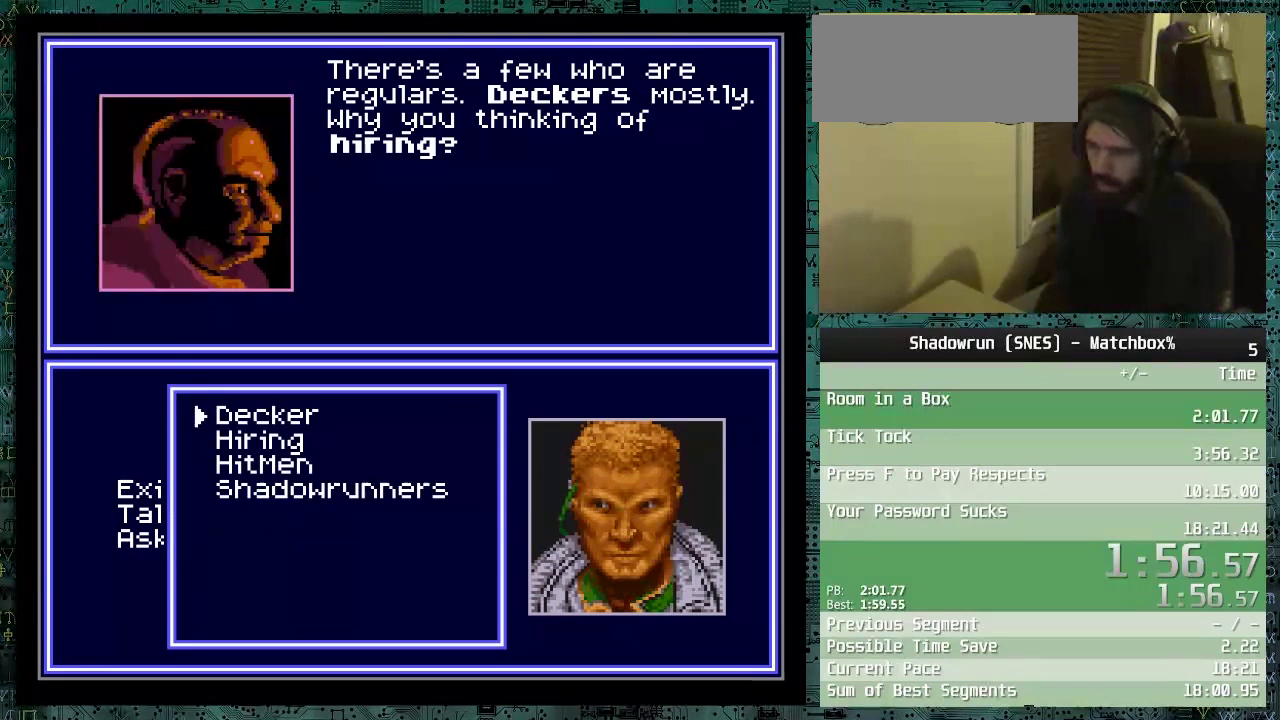
{"buttons": [], "events": []}